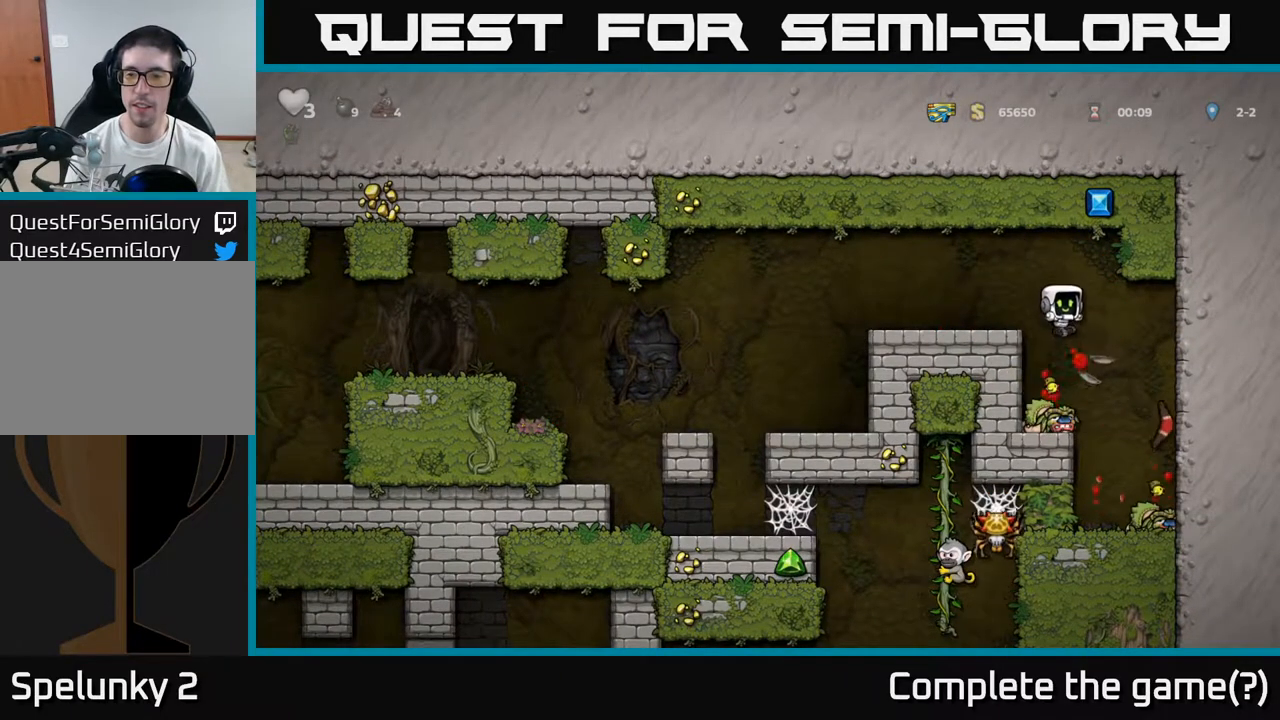
Gameplay with a controller (Xbox layout); each line is a JSON object with the inputs held at the frame after it. "events" lists button and stick changes between this image and that frame as [ms after this image, input, new state], when the widget could be followed in between. Not read: left_stick right_stick.
{"buttons": [], "events": []}
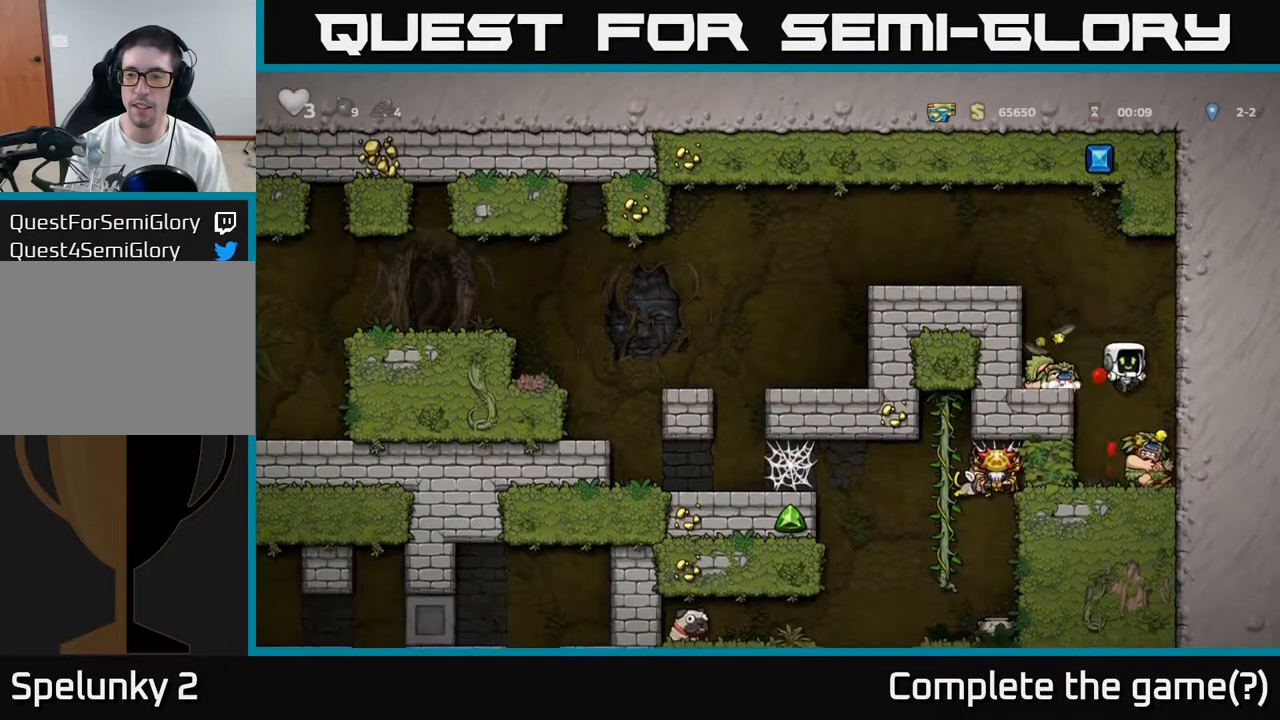
{"buttons": [], "events": [[383, "X", "down"], [467, "X", "up"]]}
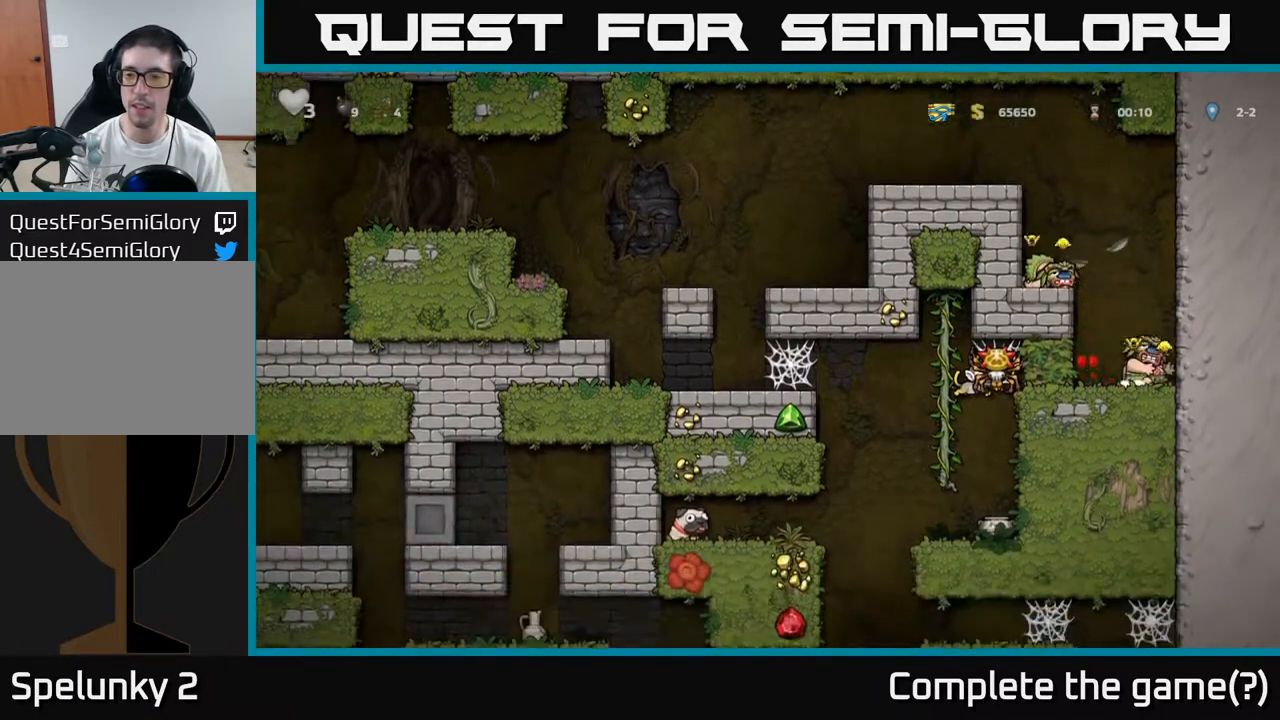
{"buttons": [], "events": [[250, "X", "down"], [333, "X", "up"]]}
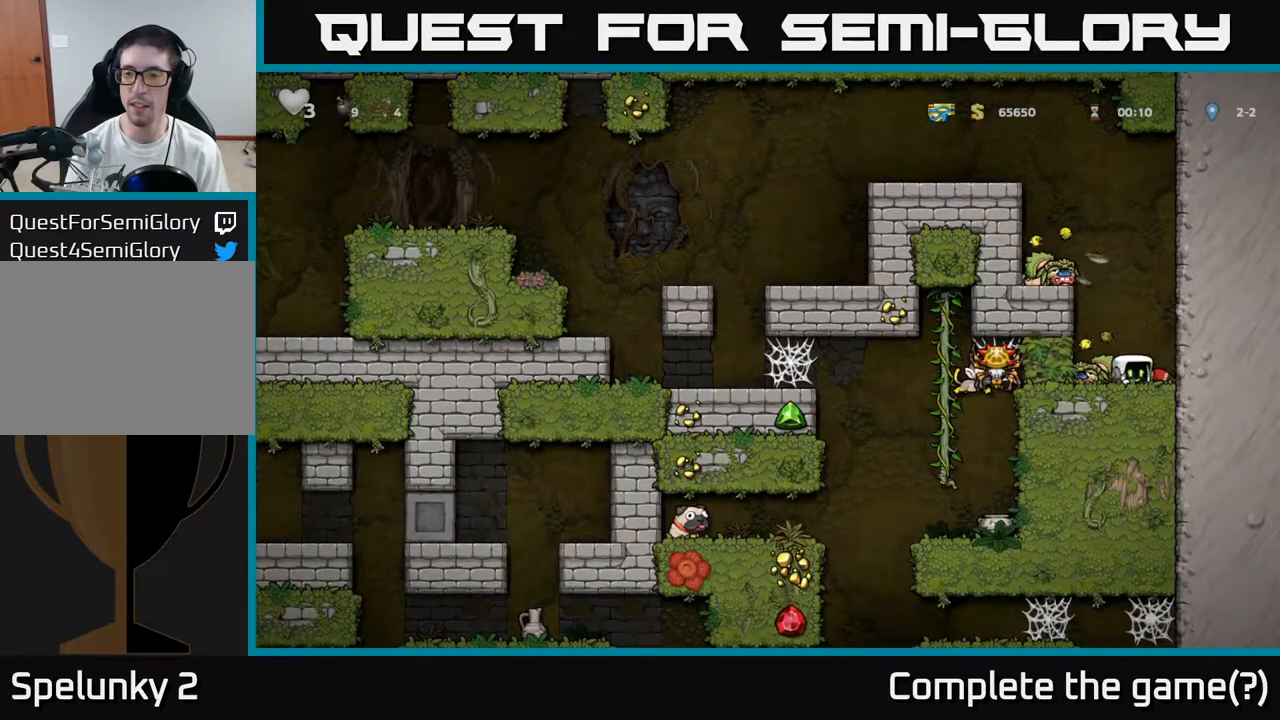
{"buttons": ["A"], "events": [[67, "X", "down"], [150, "X", "up"], [217, "A", "down"], [367, "A", "up"], [500, "A", "down"]]}
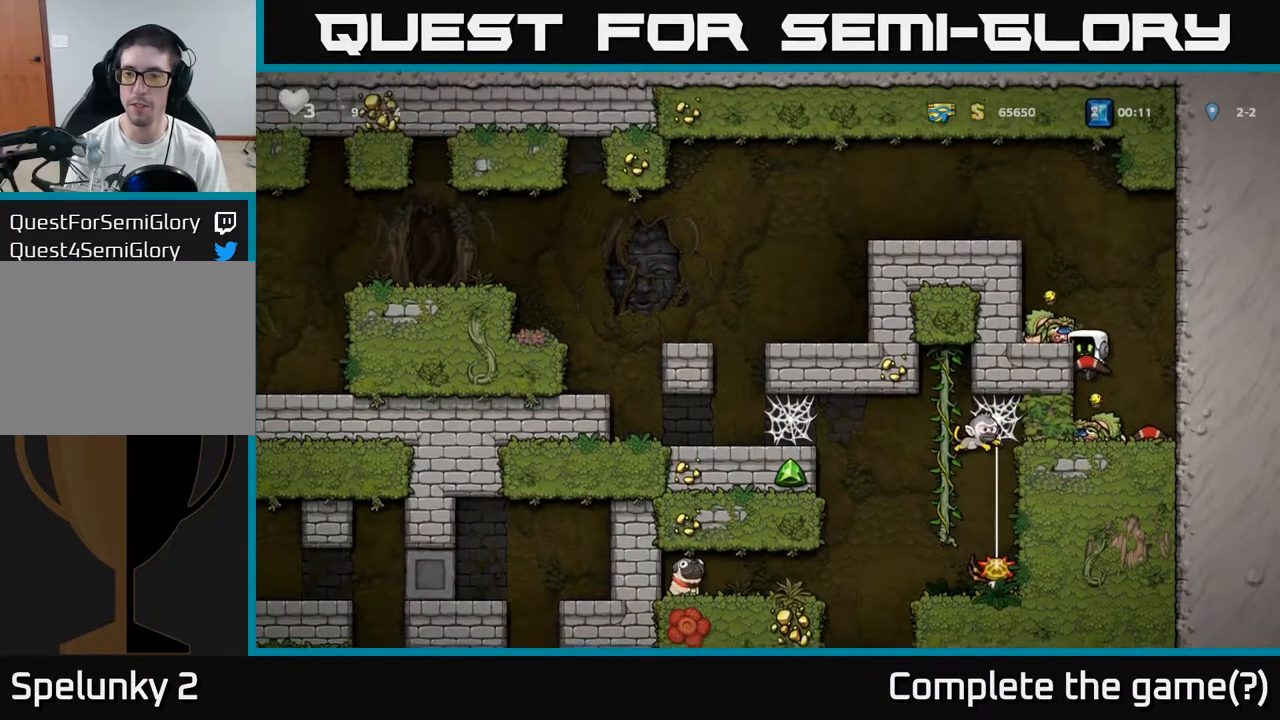
{"buttons": [], "events": [[233, "A", "up"], [317, "A", "down"], [450, "A", "up"]]}
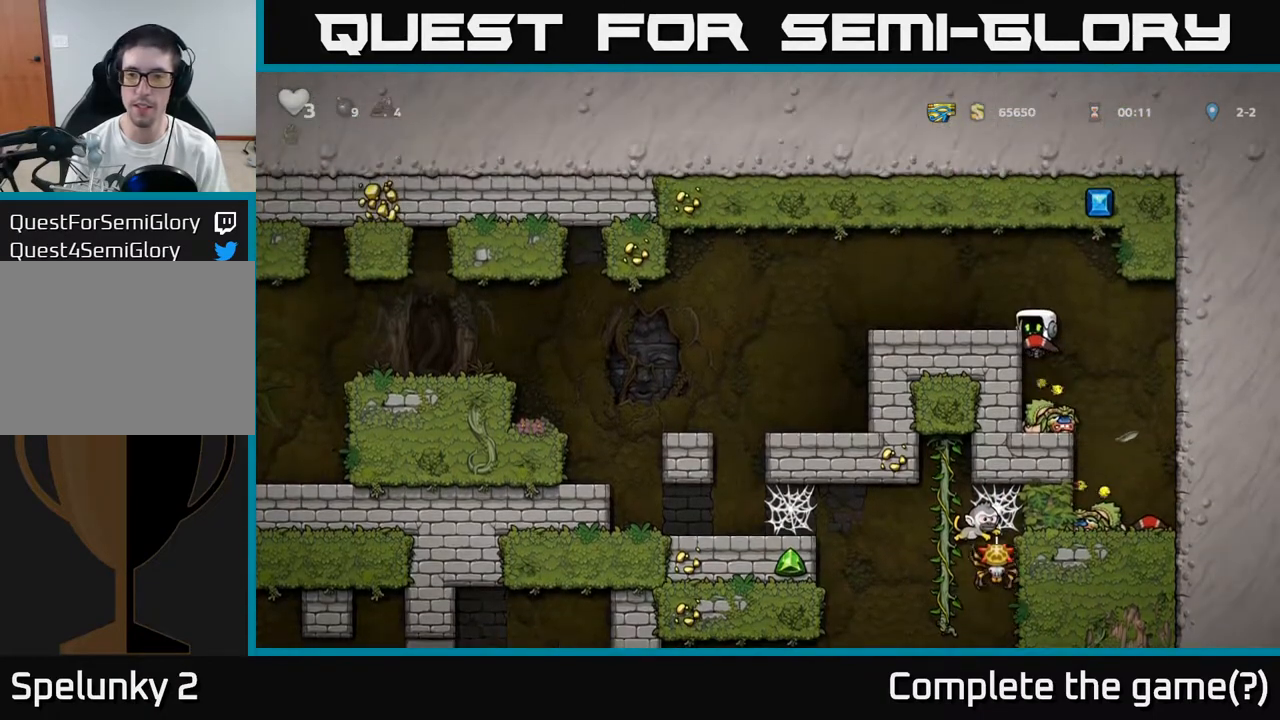
{"buttons": [], "events": [[100, "A", "down"], [233, "A", "up"]]}
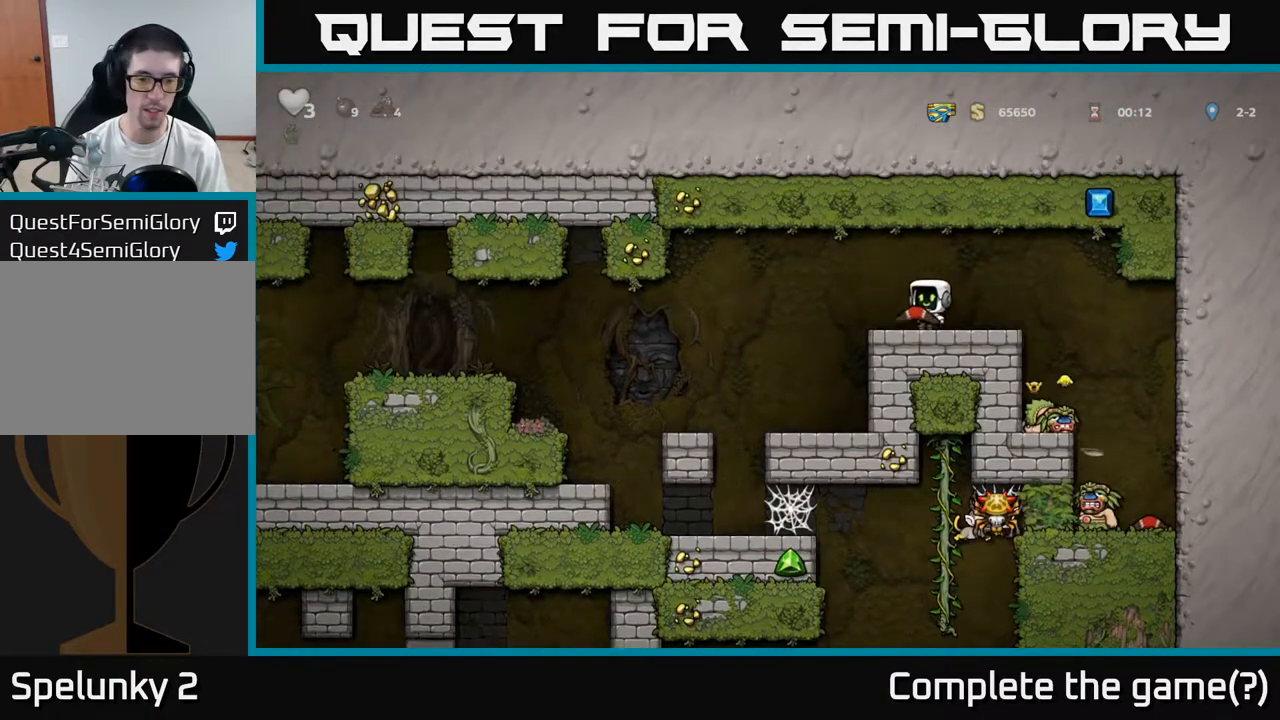
{"buttons": [], "events": [[33, "A", "down"], [100, "A", "up"]]}
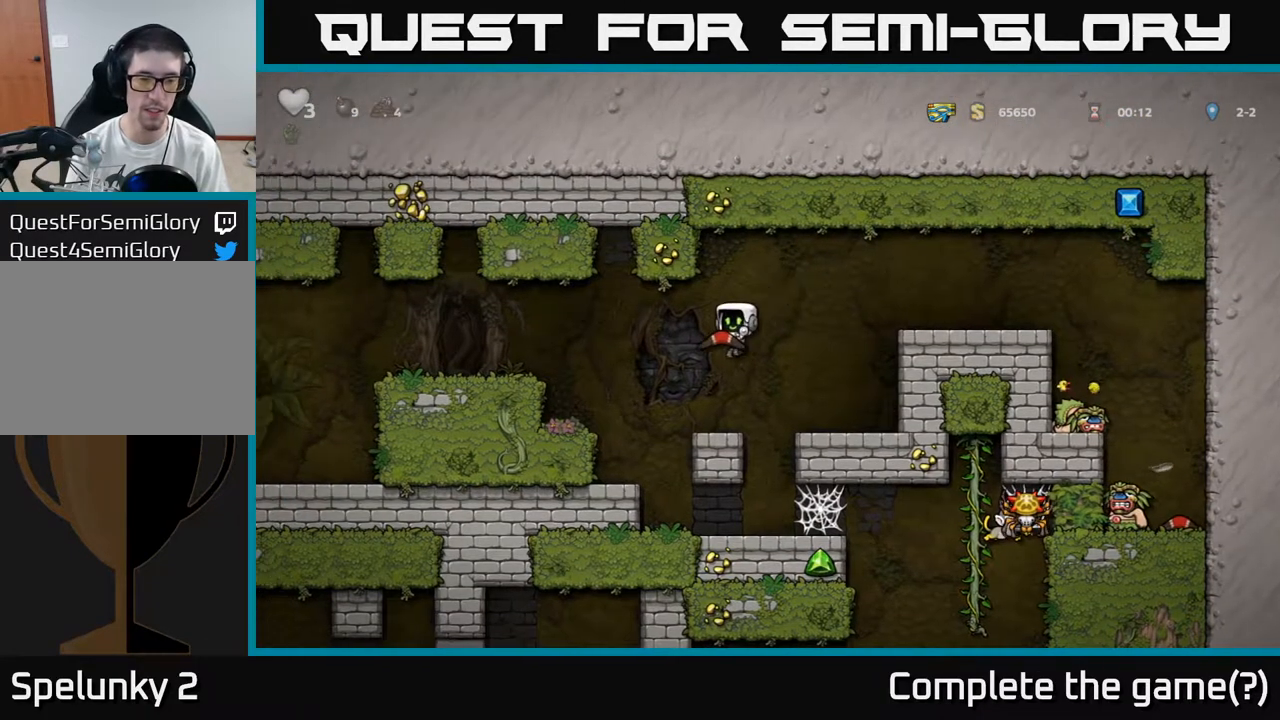
{"buttons": [], "events": []}
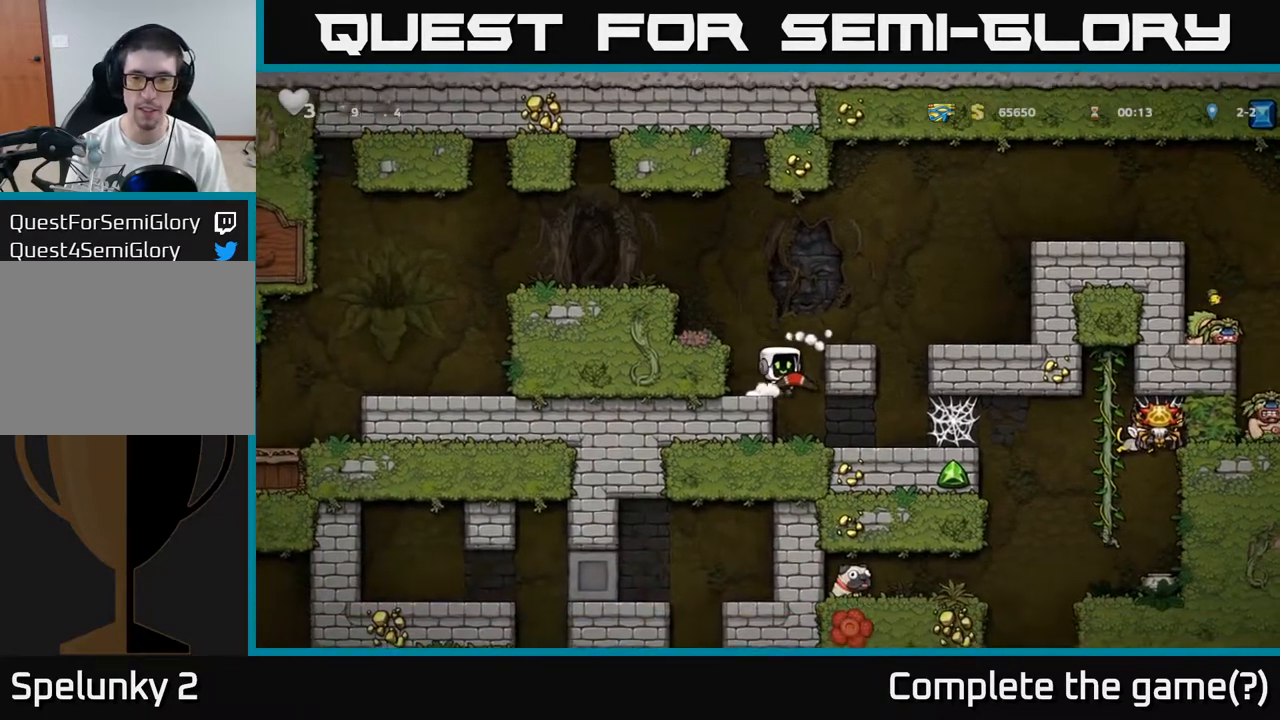
{"buttons": [], "events": []}
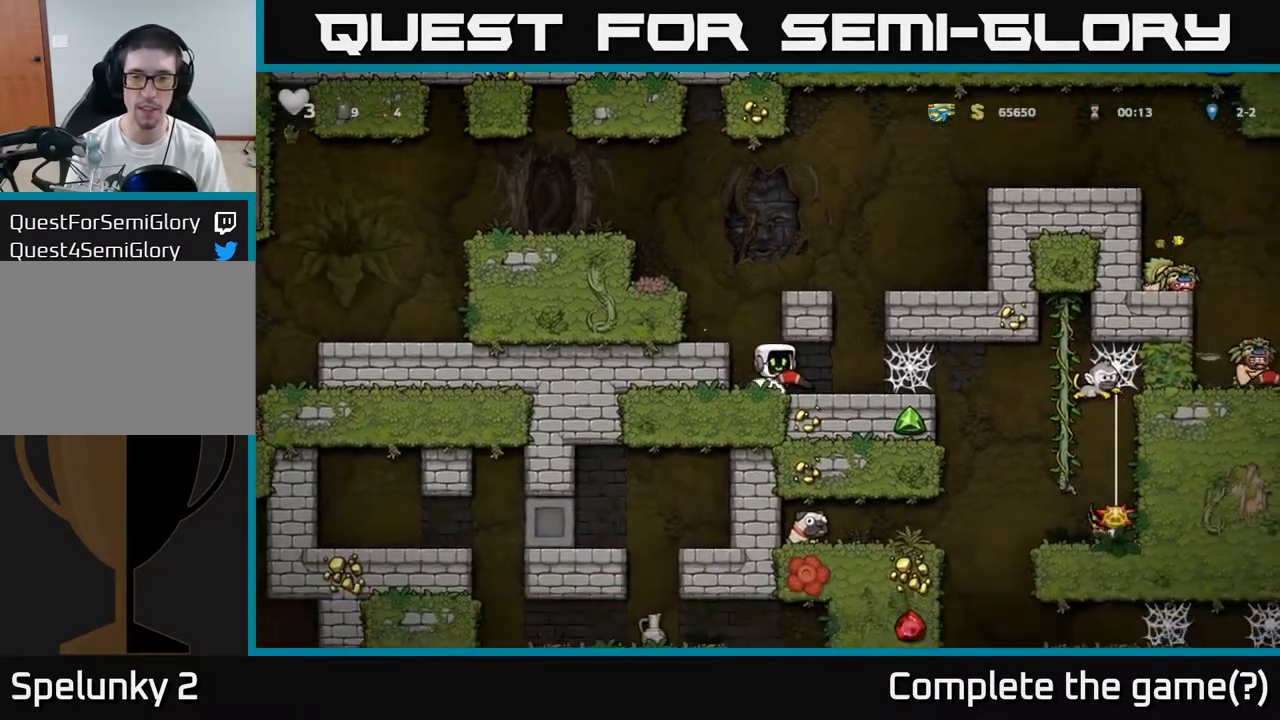
{"buttons": [], "events": []}
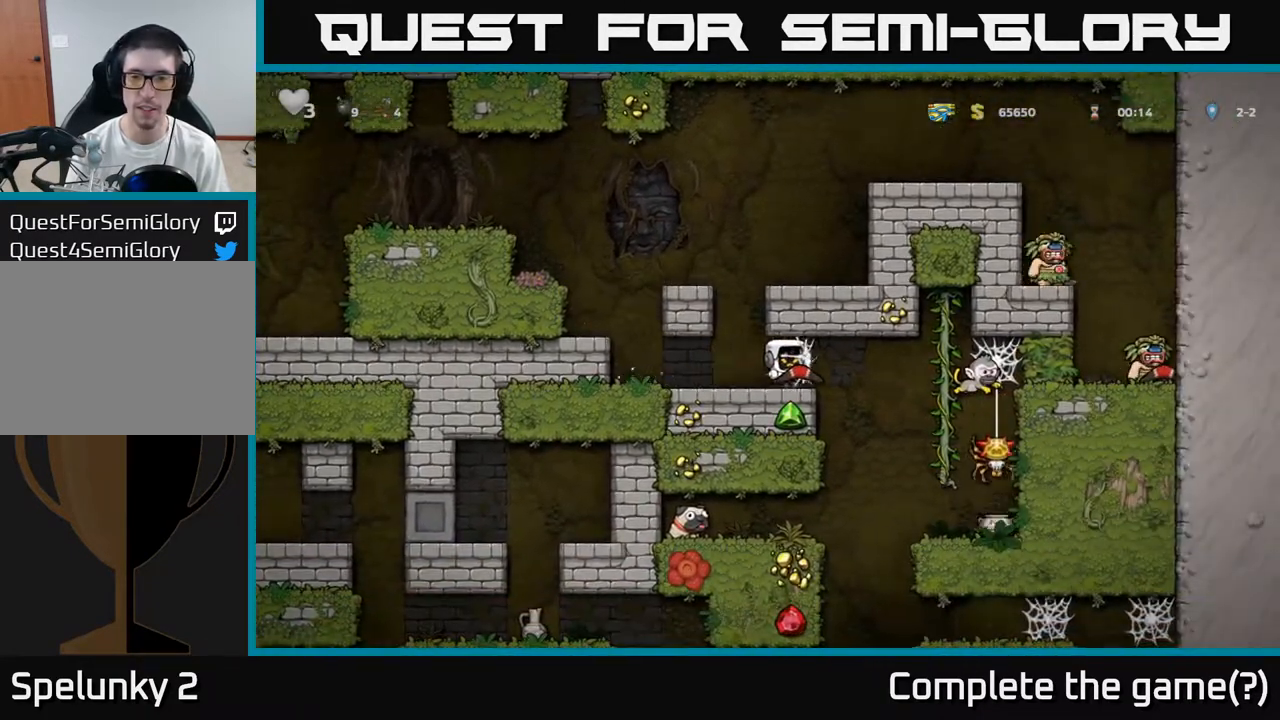
{"buttons": [], "events": [[383, "X", "down"], [450, "X", "up"]]}
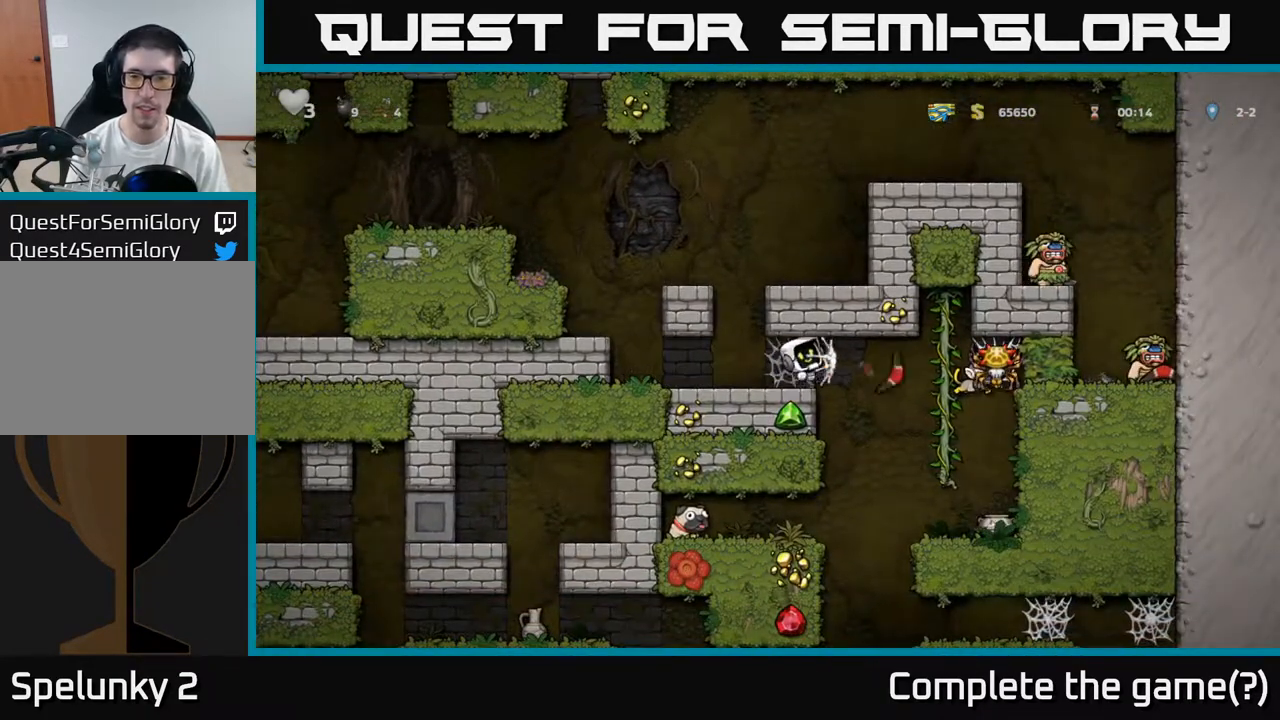
{"buttons": [], "events": []}
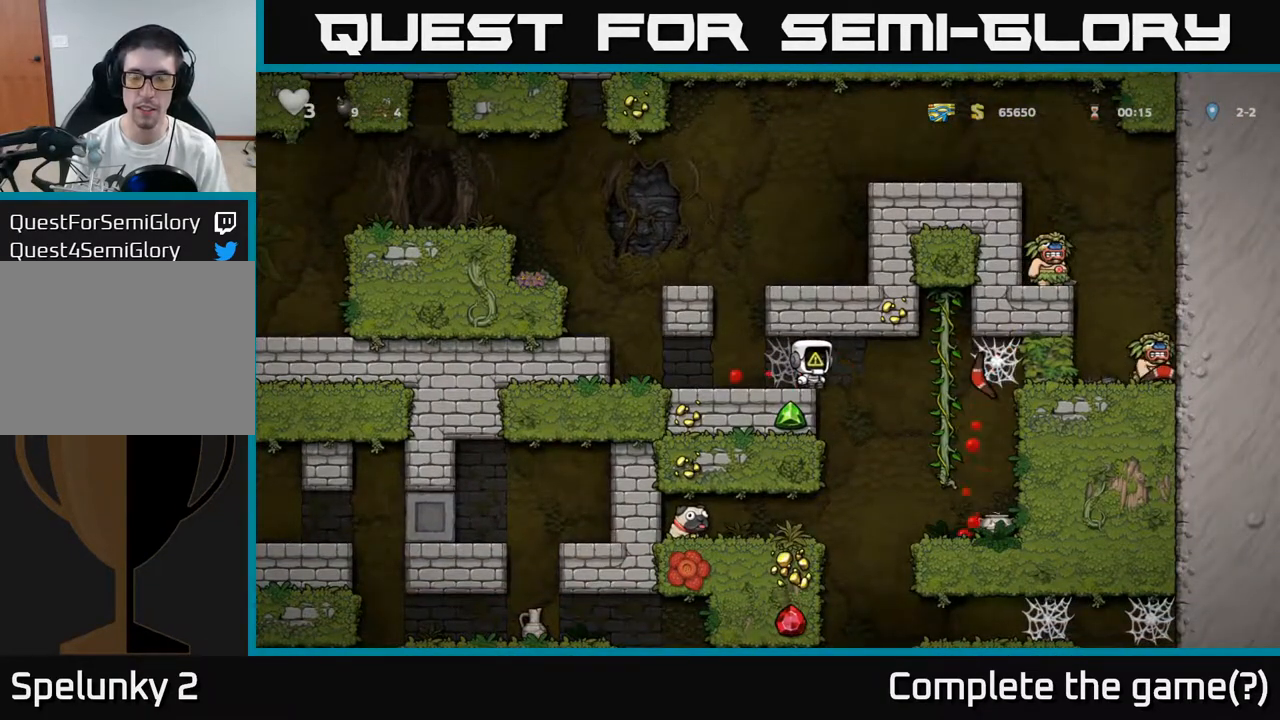
{"buttons": [], "events": [[50, "A", "down"], [167, "A", "up"], [267, "A", "down"], [383, "A", "up"]]}
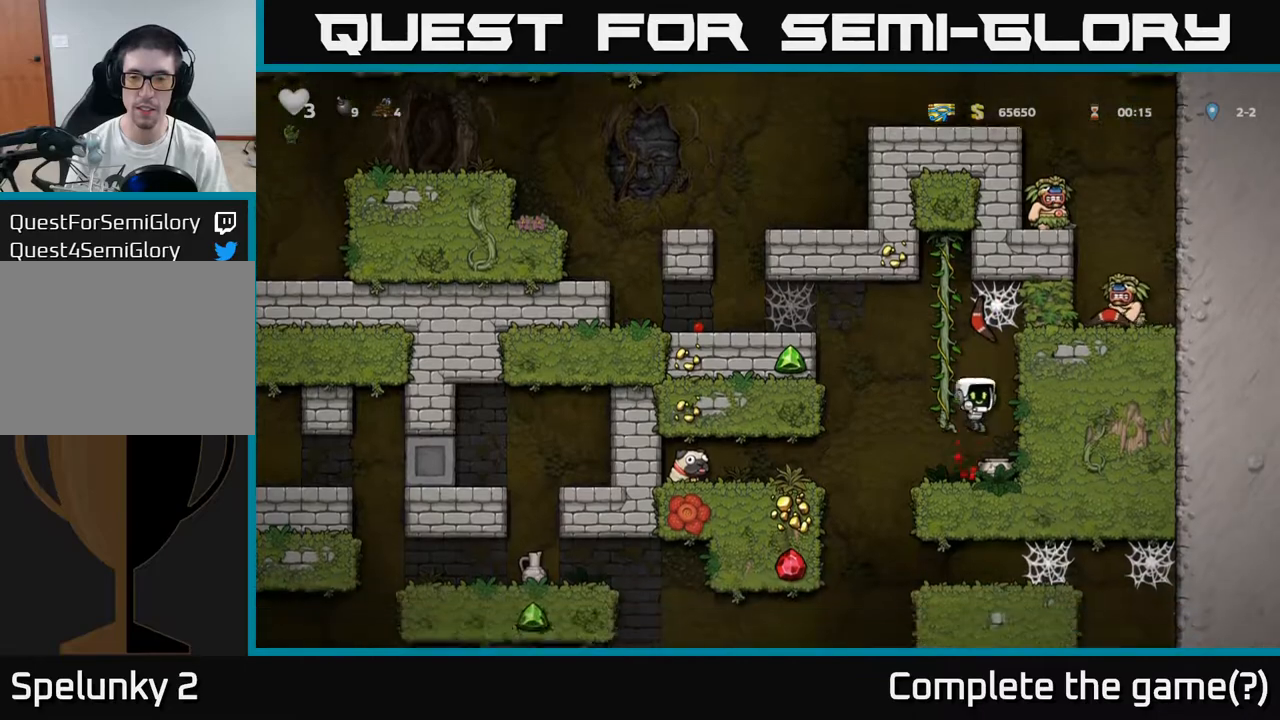
{"buttons": [], "events": [[267, "X", "down"], [400, "X", "up"]]}
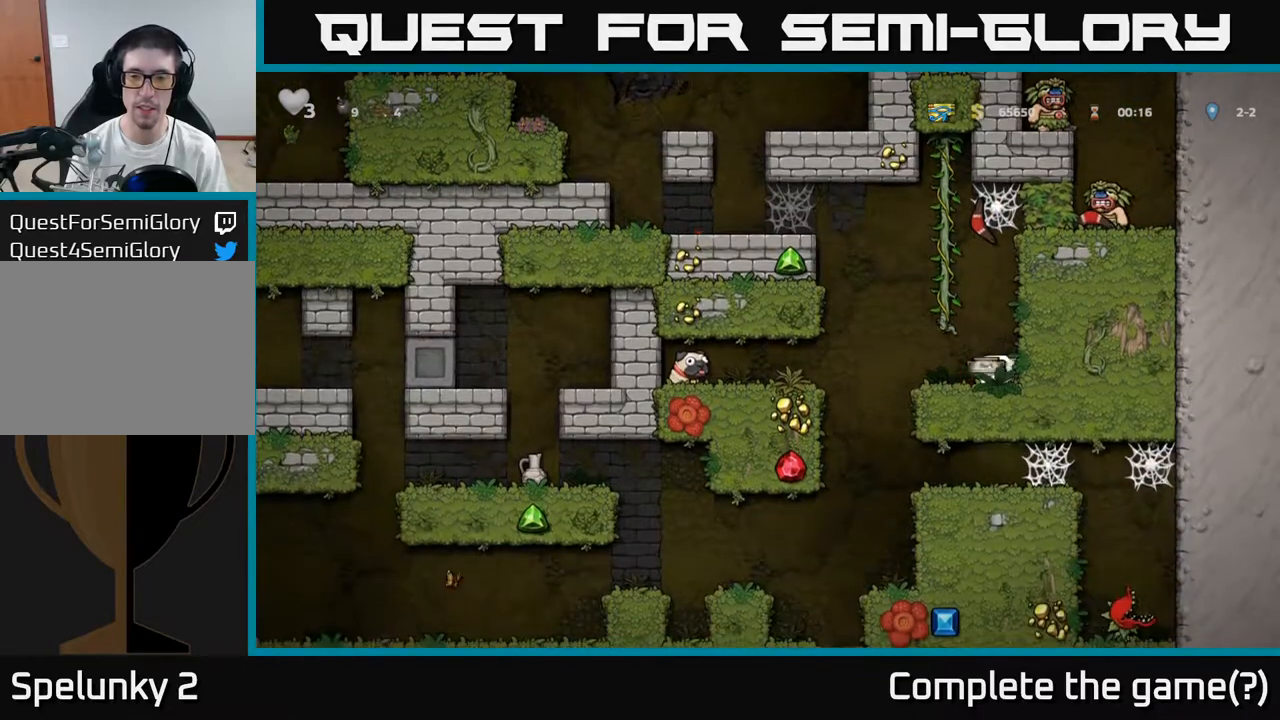
{"buttons": ["A"], "events": [[33, "X", "down"], [117, "X", "up"], [450, "A", "down"]]}
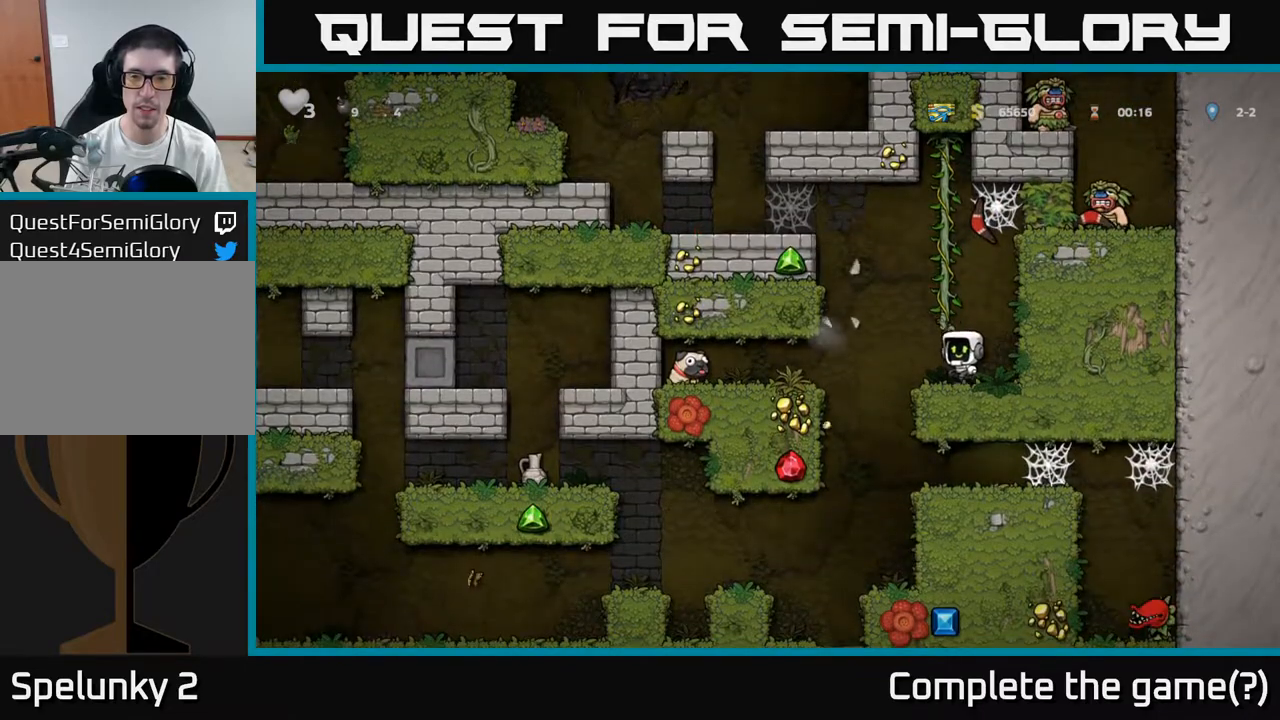
{"buttons": ["A"], "events": [[67, "A", "up"], [450, "A", "down"]]}
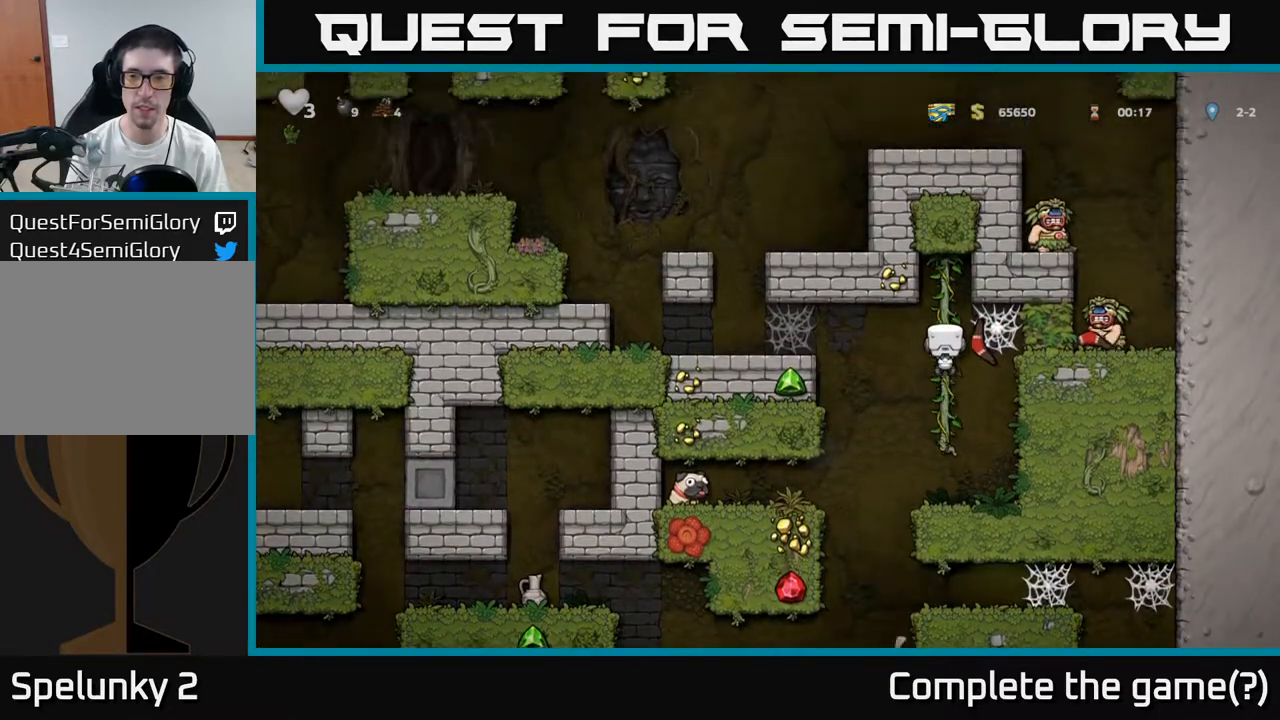
{"buttons": [], "events": [[50, "A", "up"]]}
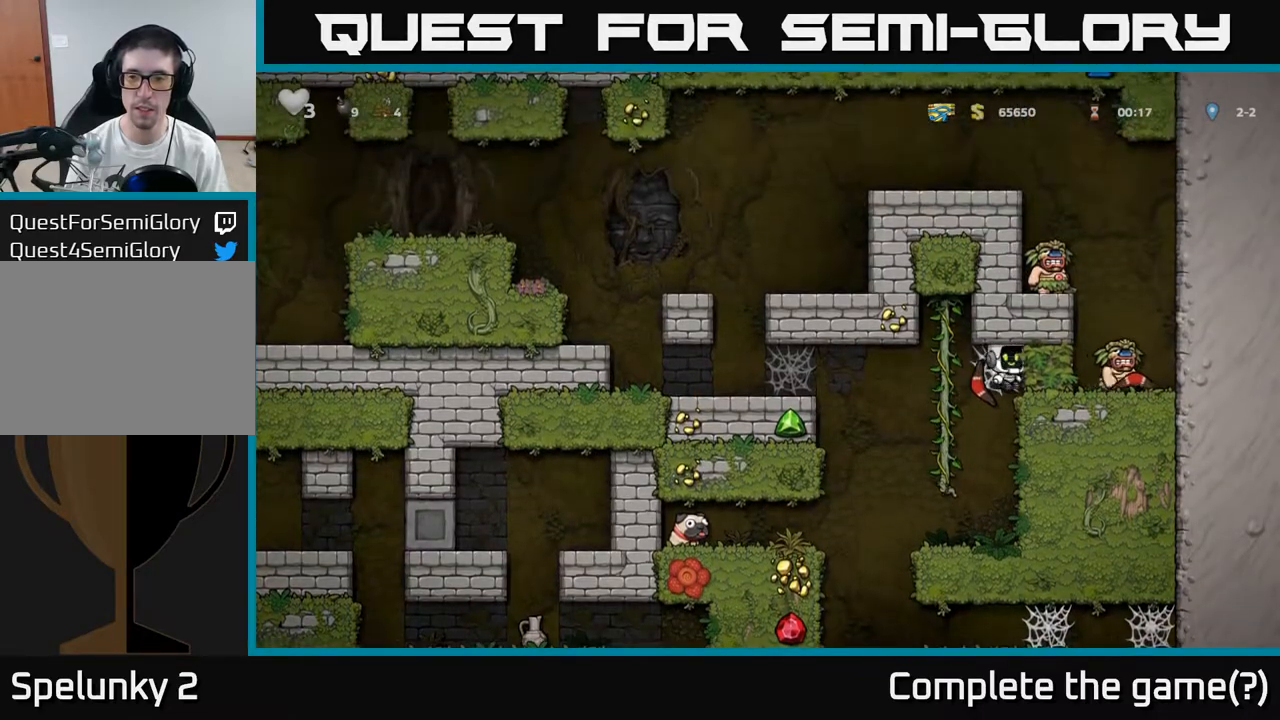
{"buttons": [], "events": []}
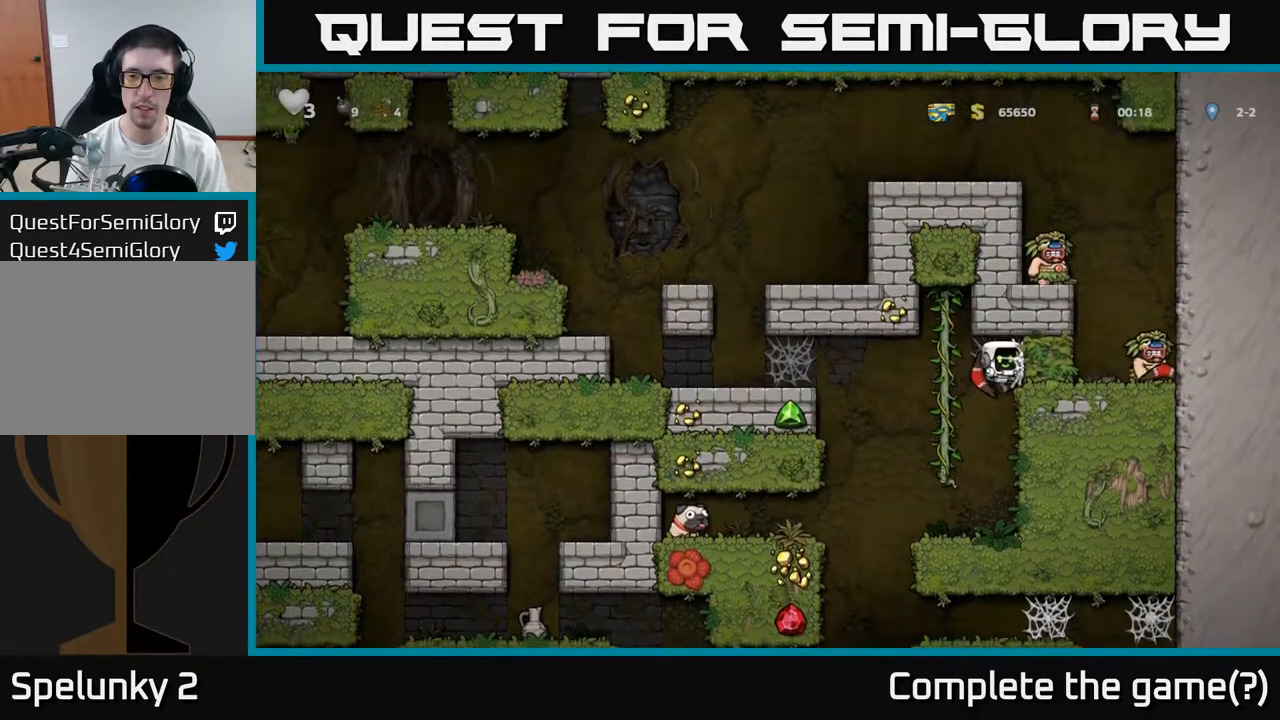
{"buttons": [], "events": [[283, "A", "down"], [433, "A", "up"]]}